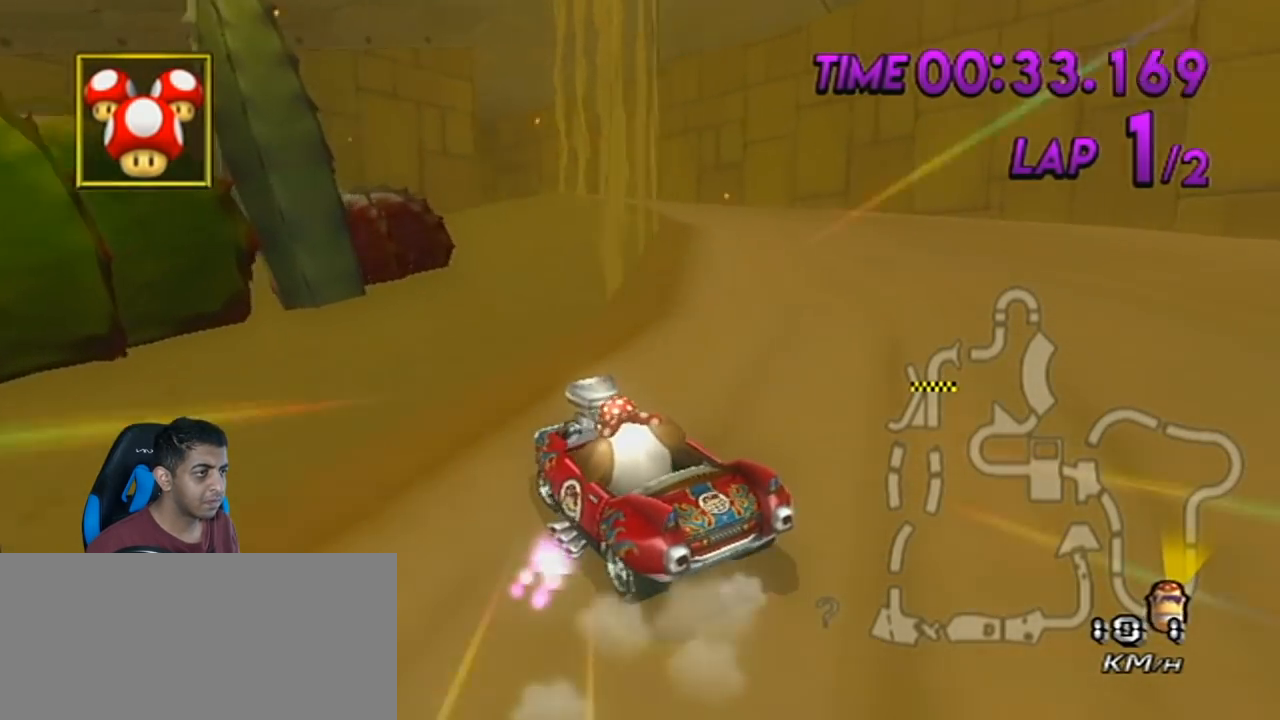
Gameplay with a controller (Nintendo layout); each line is a JSON object with the inputs held at the frame after it. "events" lists button and stick changes between this image and that frame as [ms after this image, input, new state], when the widget could be followed in between. Not read: L3 R3 right_stick.
{"buttons": ["A", "R1"], "left_stick": "up-right", "events": [[16, "left_stick", "right"], [333, "left_stick", "up-left"], [483, "left_stick", "up-right"]]}
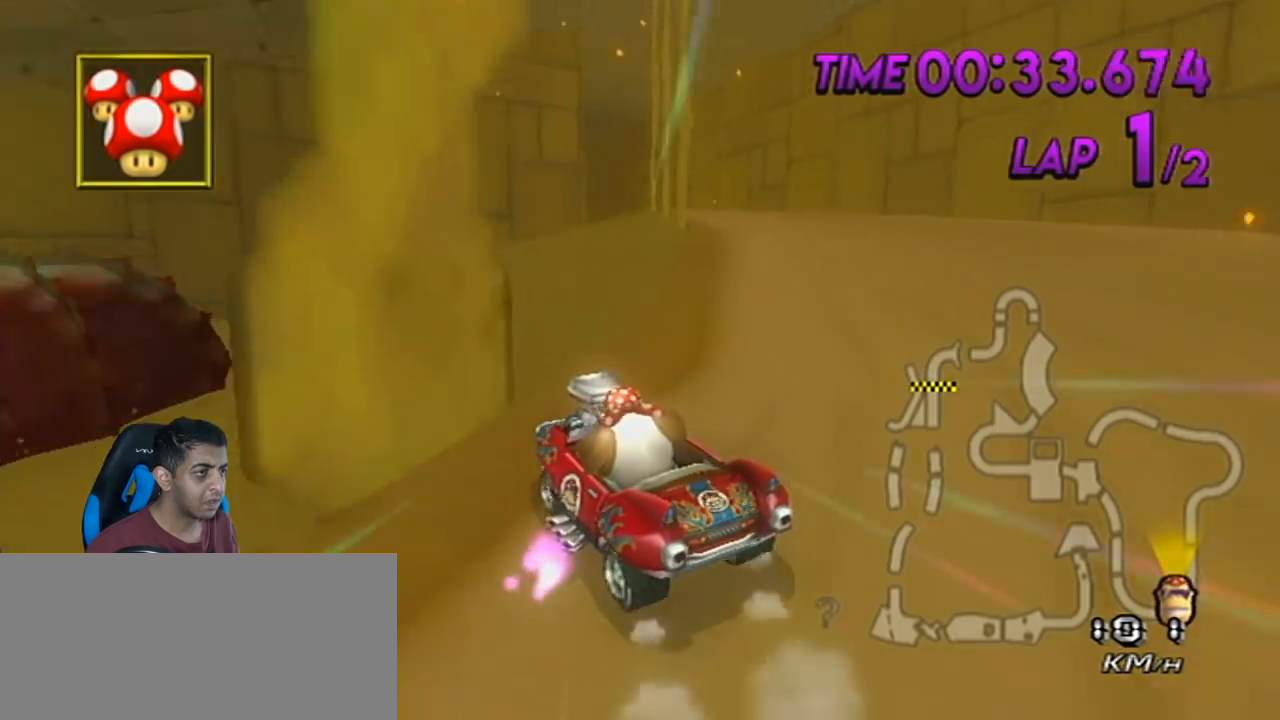
{"buttons": ["A", "R1"], "left_stick": "right", "events": [[17, "left_stick", "right"]]}
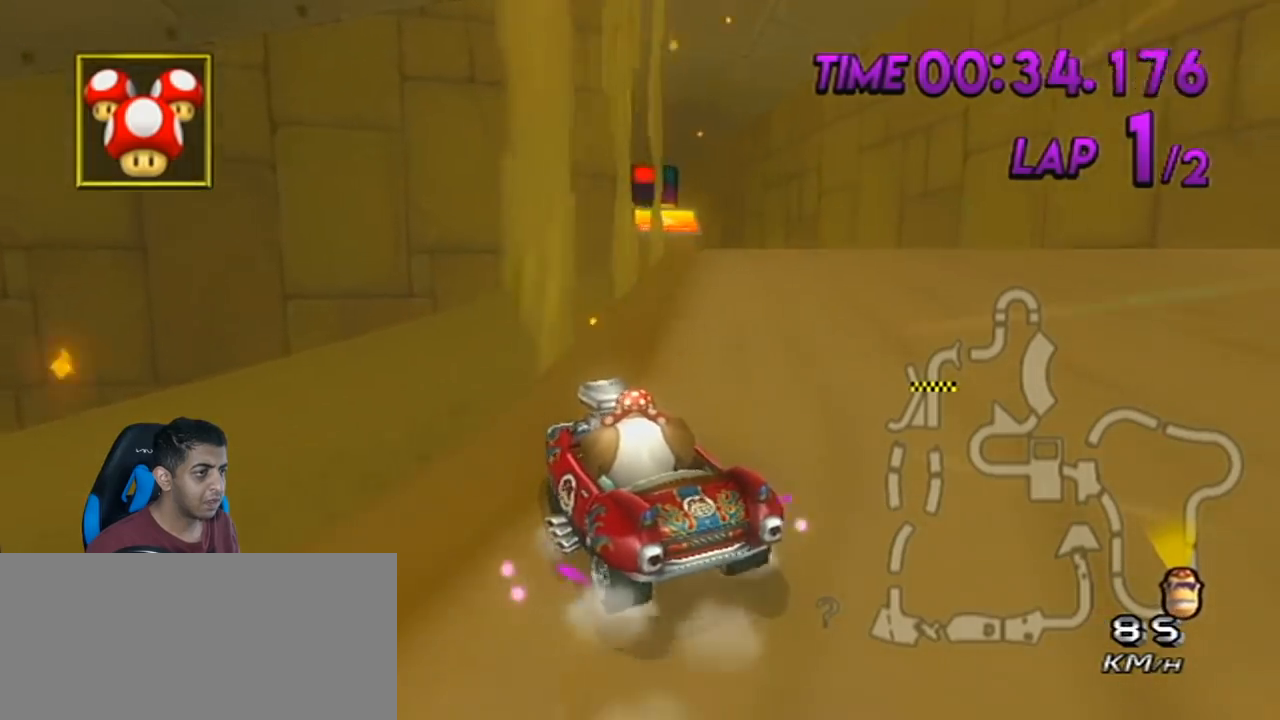
{"buttons": ["A", "R1"], "left_stick": "right", "events": []}
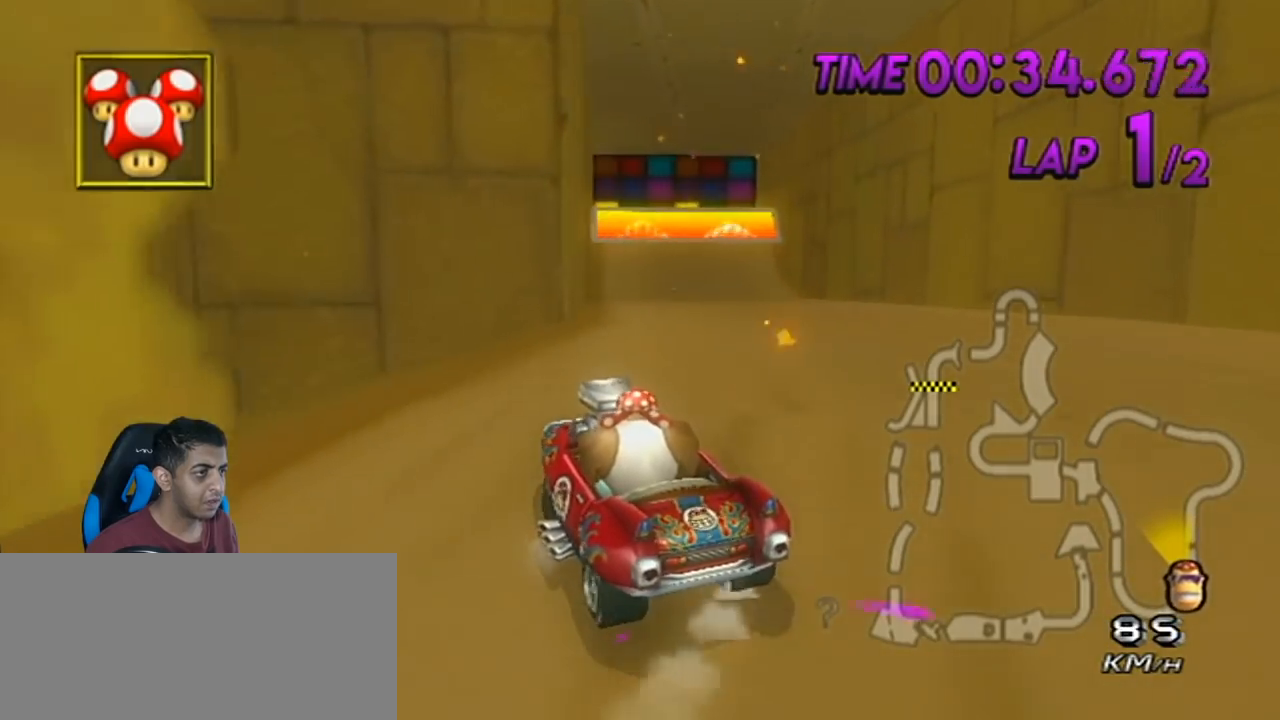
{"buttons": ["A"], "left_stick": "right", "events": [[367, "R1", "up"]]}
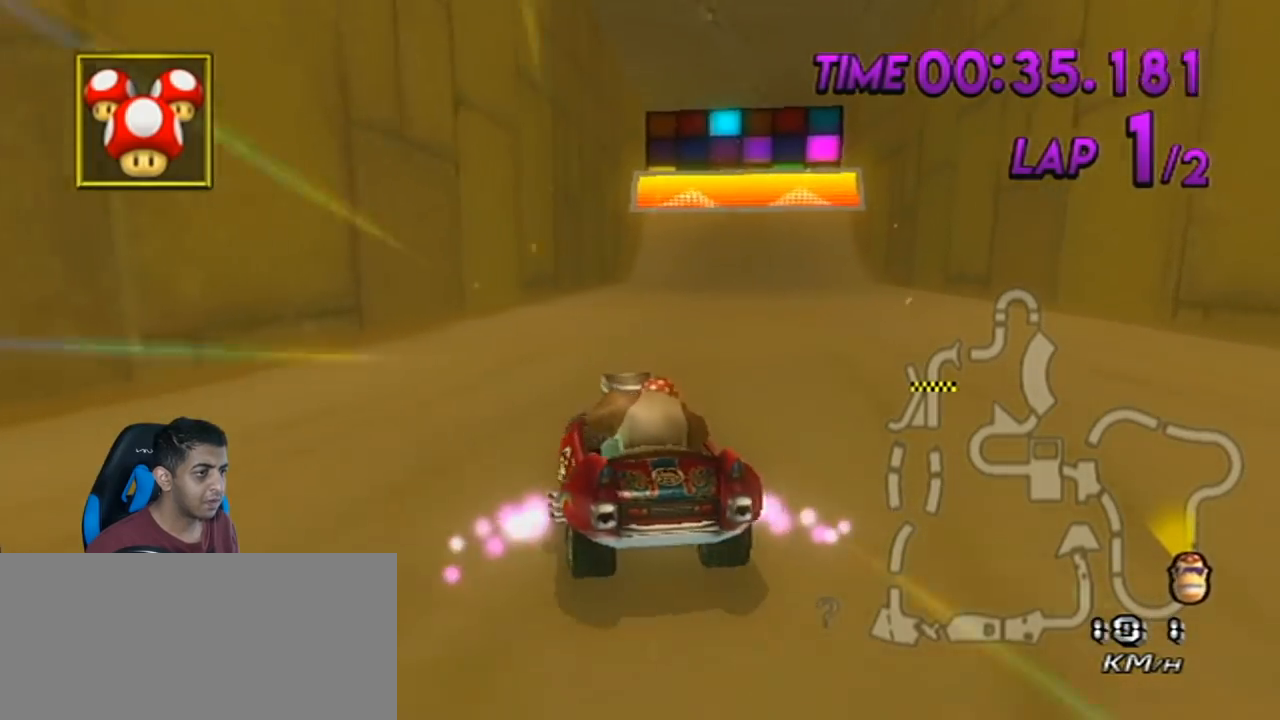
{"buttons": ["A", "R1"], "left_stick": "up-right", "events": [[16, "R1", "down"], [383, "left_stick", "up-right"]]}
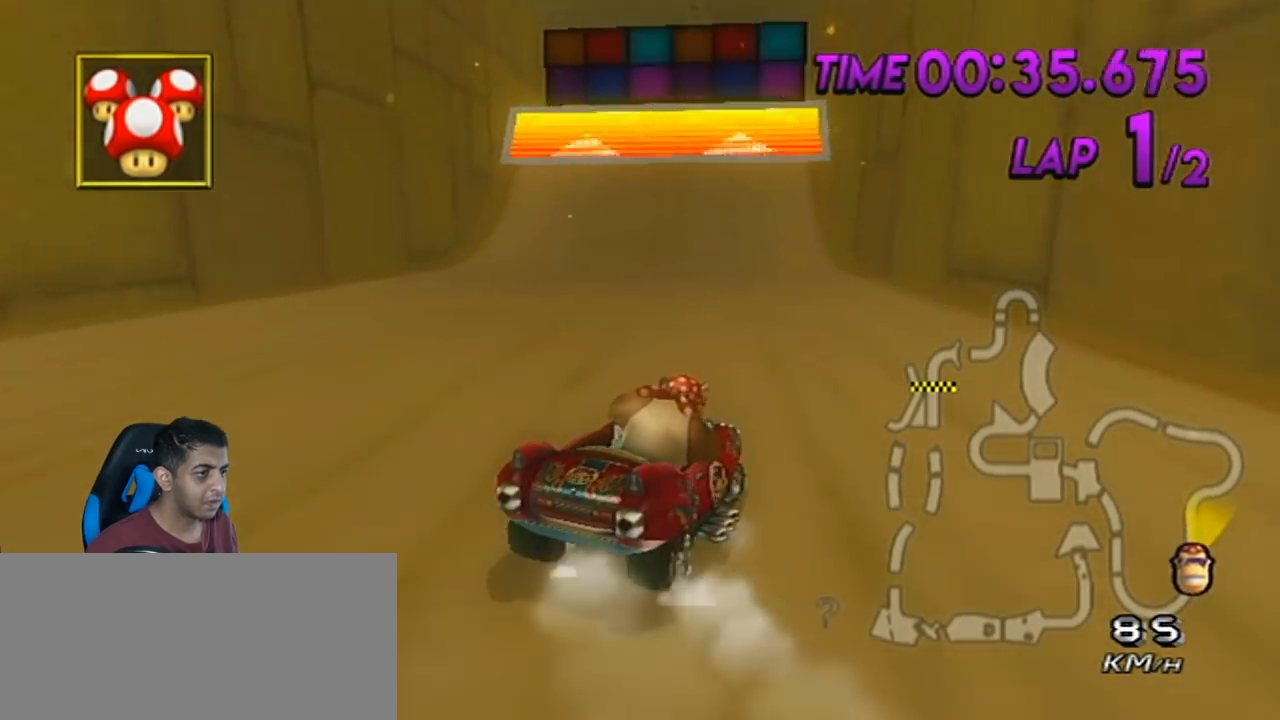
{"buttons": ["A", "R1"], "left_stick": "up-right", "events": []}
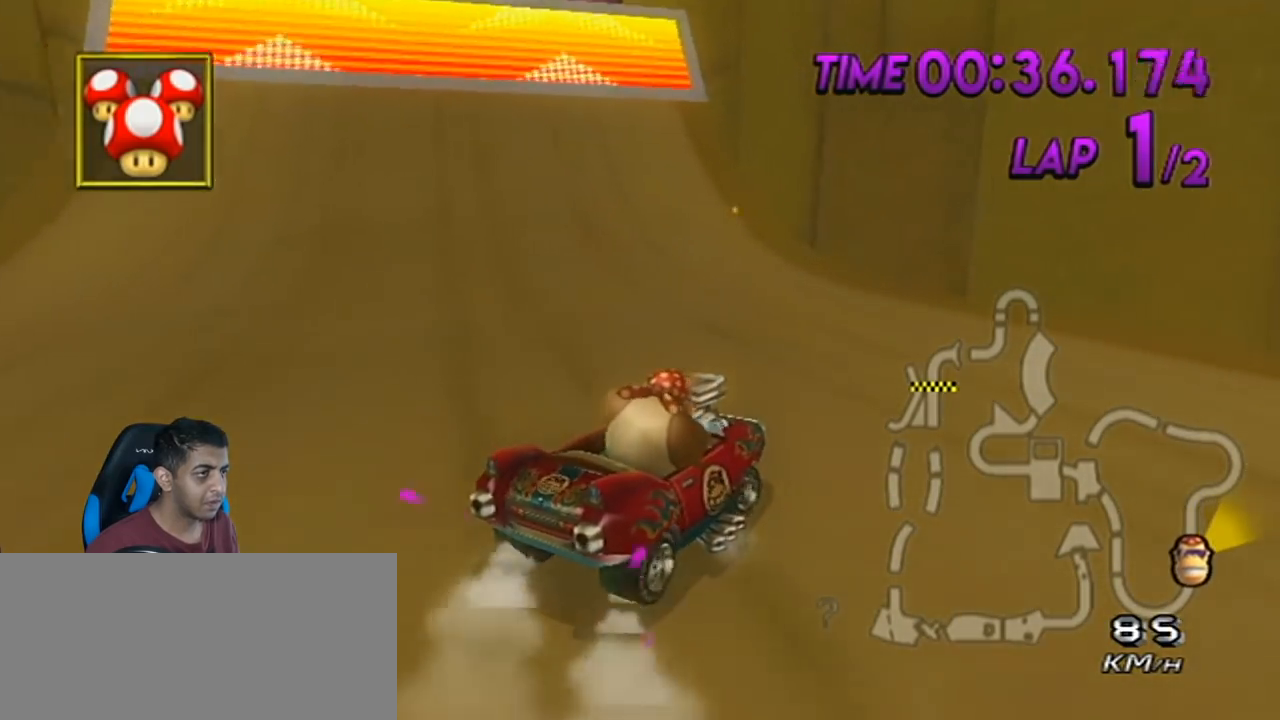
{"buttons": ["A", "R1"], "left_stick": "left", "events": [[50, "left_stick", "left"]]}
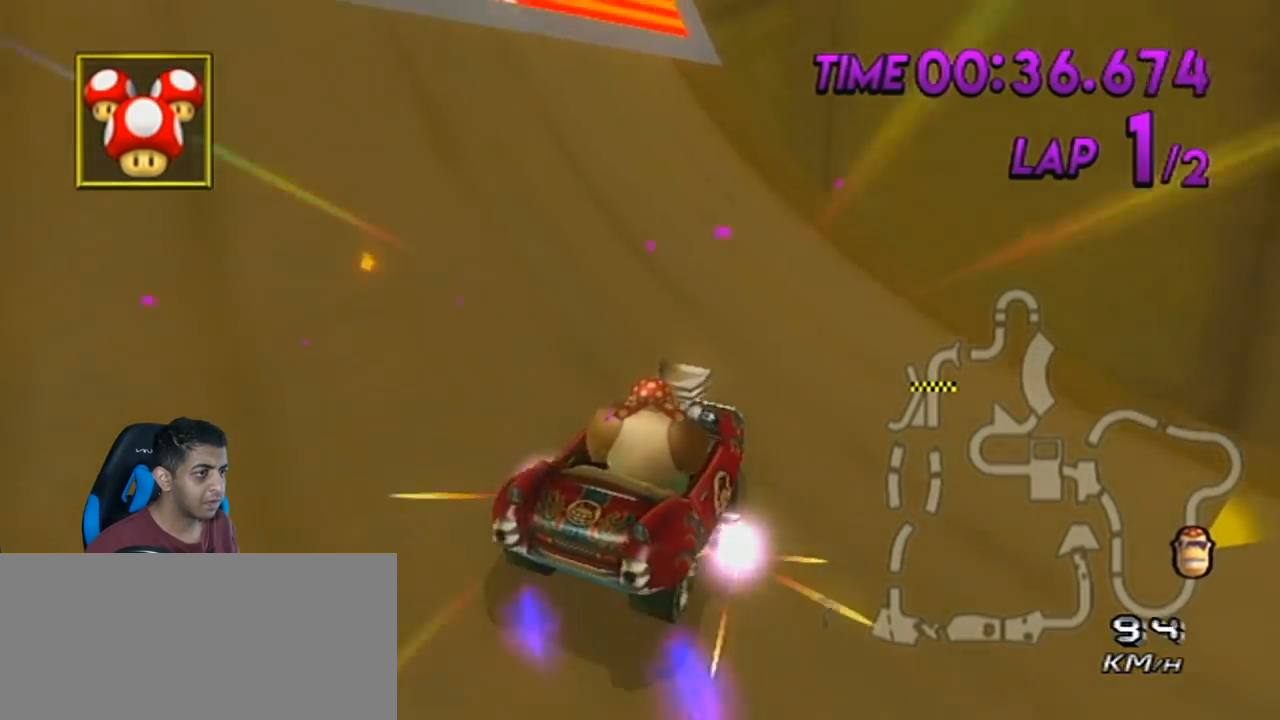
{"buttons": ["A", "DPAD_UP", "DPAD_LEFT"], "left_stick": "left", "events": [[50, "R1", "up"], [451, "DPAD_UP", "down"], [484, "DPAD_LEFT", "down"]]}
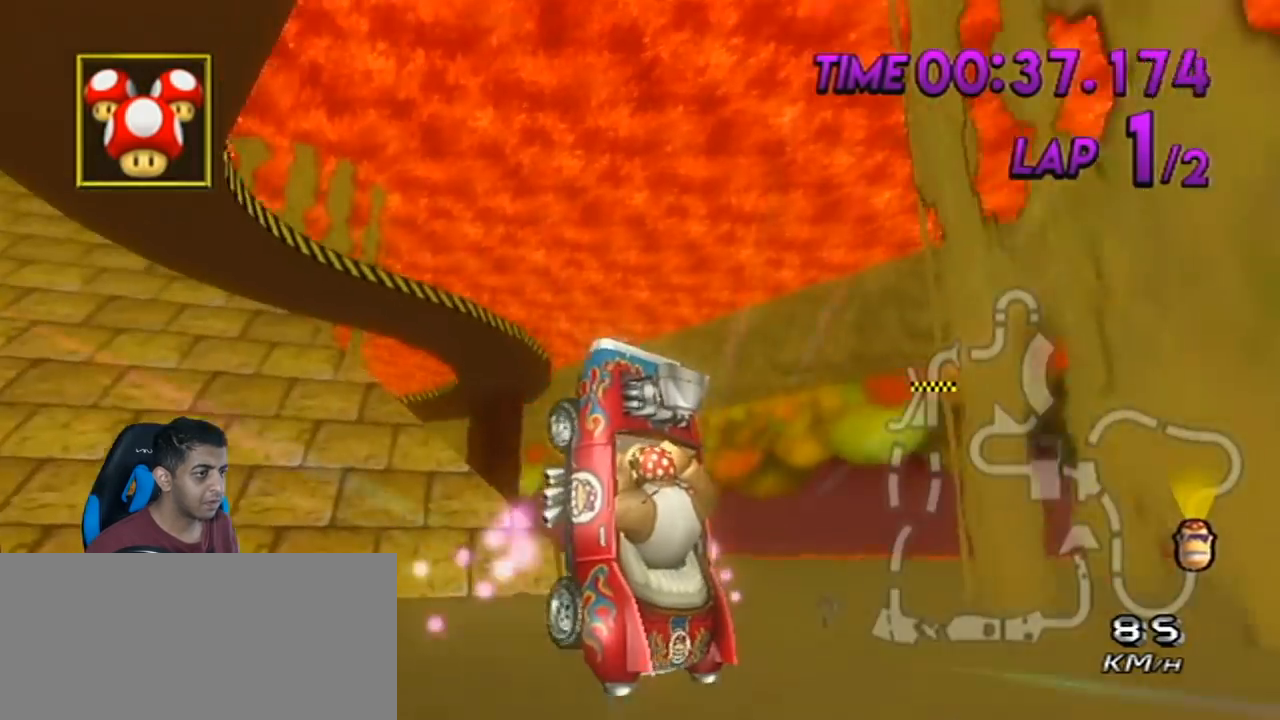
{"buttons": ["A"], "left_stick": "center", "events": [[16, "DPAD_LEFT", "up"], [16, "DPAD_UP", "up"], [133, "DPAD_UP", "down"], [166, "left_stick", "center"], [200, "DPAD_UP", "up"], [300, "DPAD_UP", "down"], [383, "DPAD_UP", "up"]]}
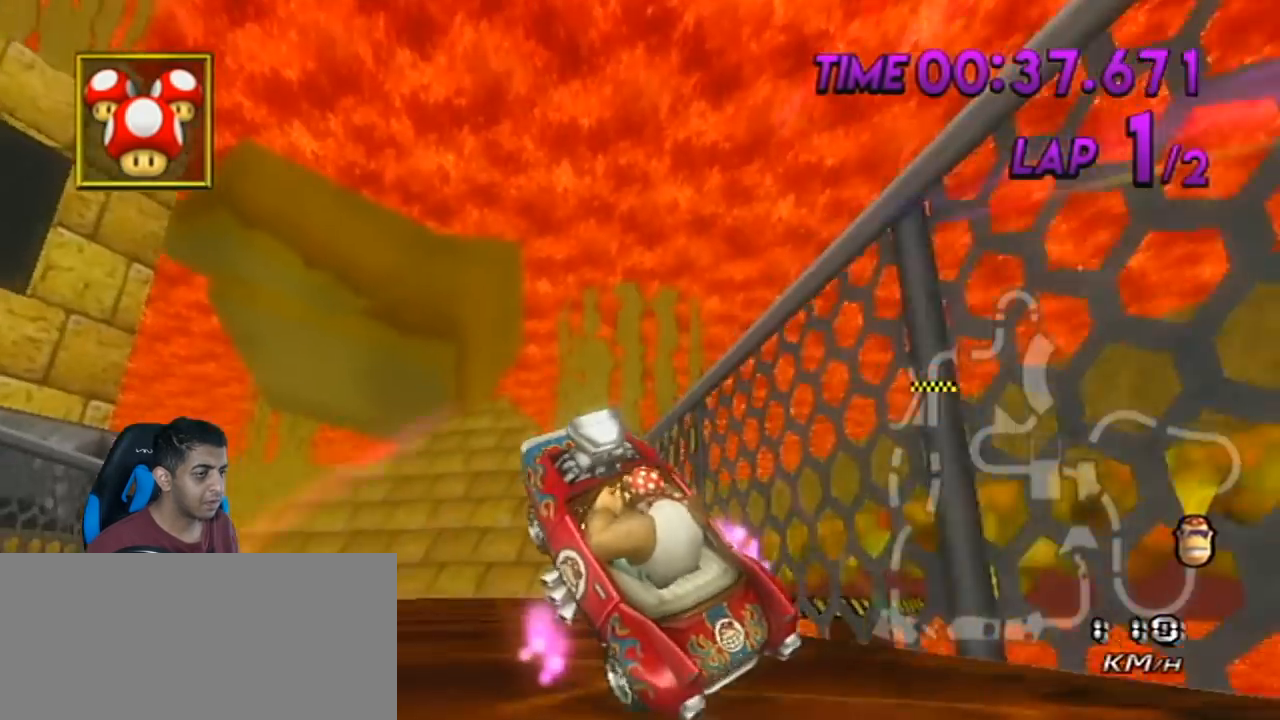
{"buttons": ["A"], "left_stick": "right", "events": [[350, "left_stick", "right"]]}
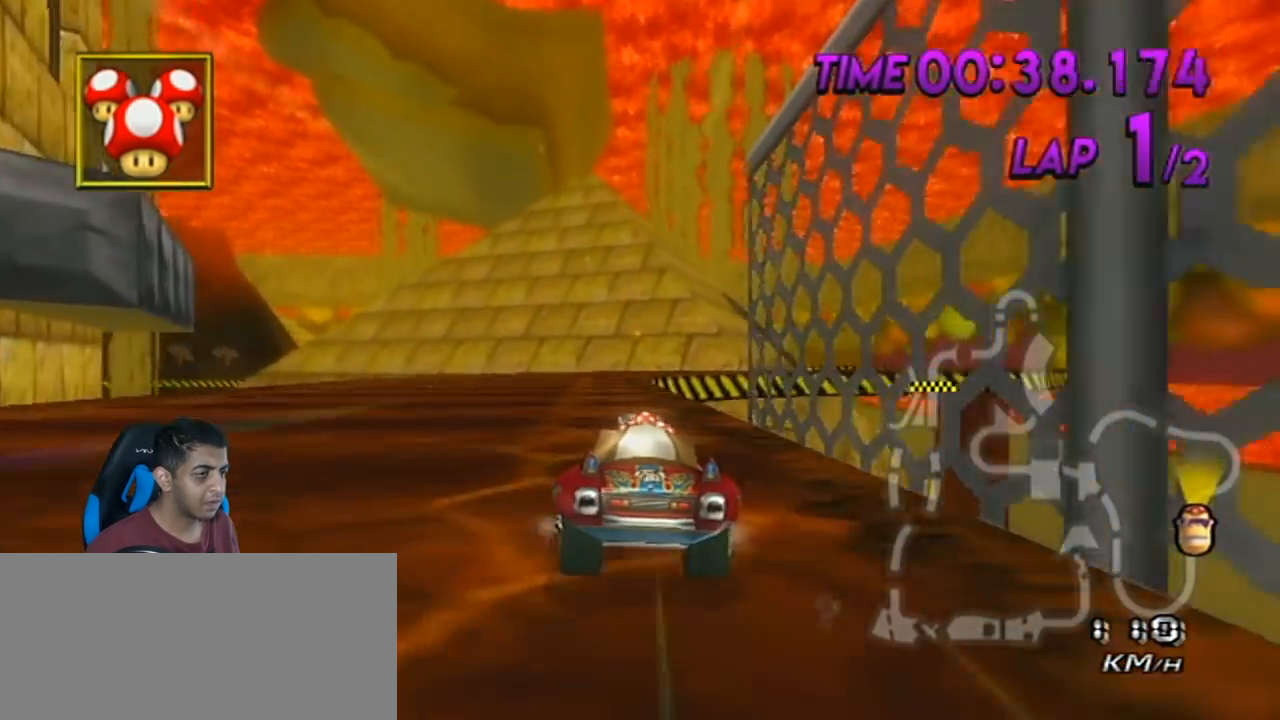
{"buttons": ["A", "R1"], "left_stick": "right", "events": [[50, "left_stick", "center"], [166, "left_stick", "right"], [200, "R1", "down"]]}
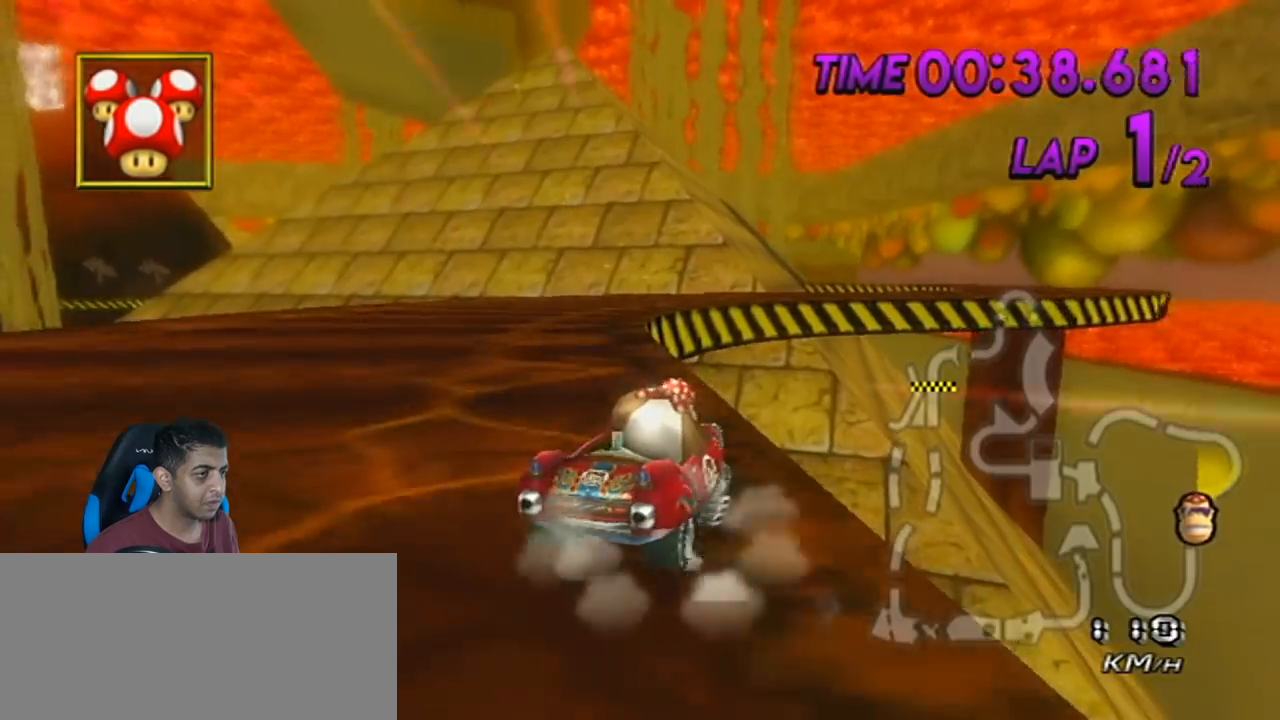
{"buttons": ["A", "R1"], "left_stick": "up-right", "events": [[134, "left_stick", "up-right"]]}
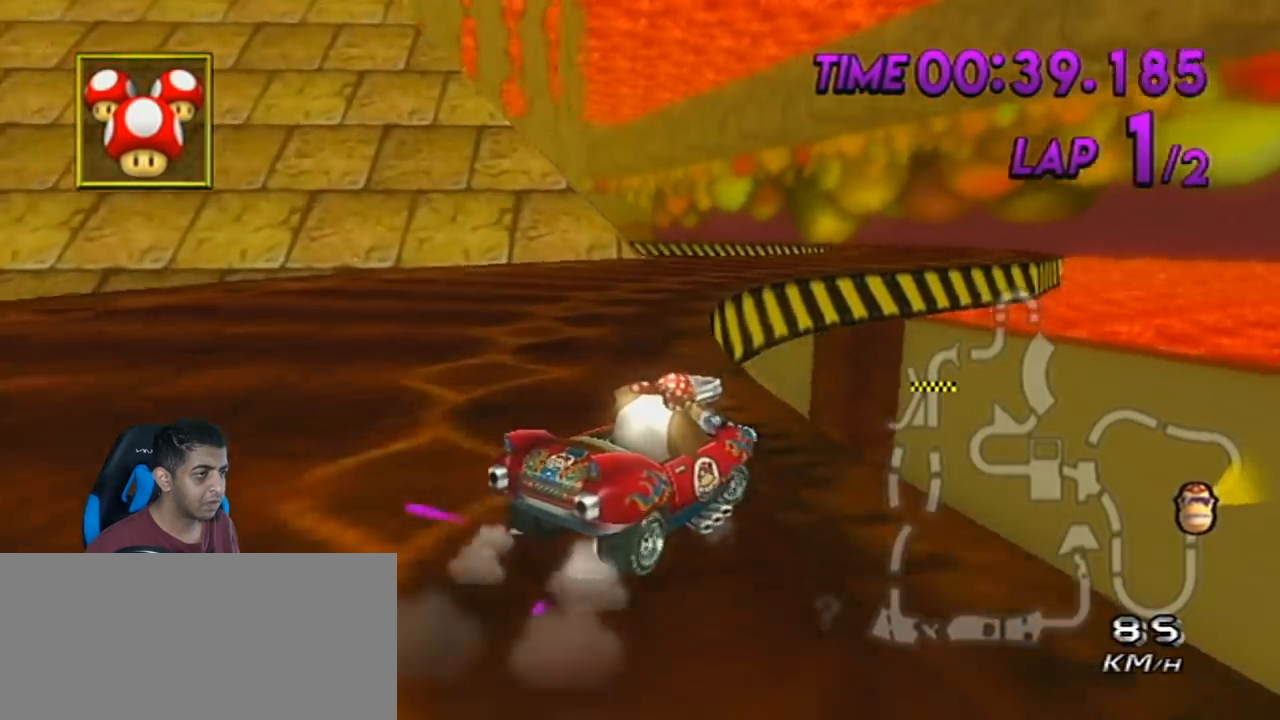
{"buttons": ["A", "R1"], "left_stick": "left", "events": [[350, "left_stick", "left"]]}
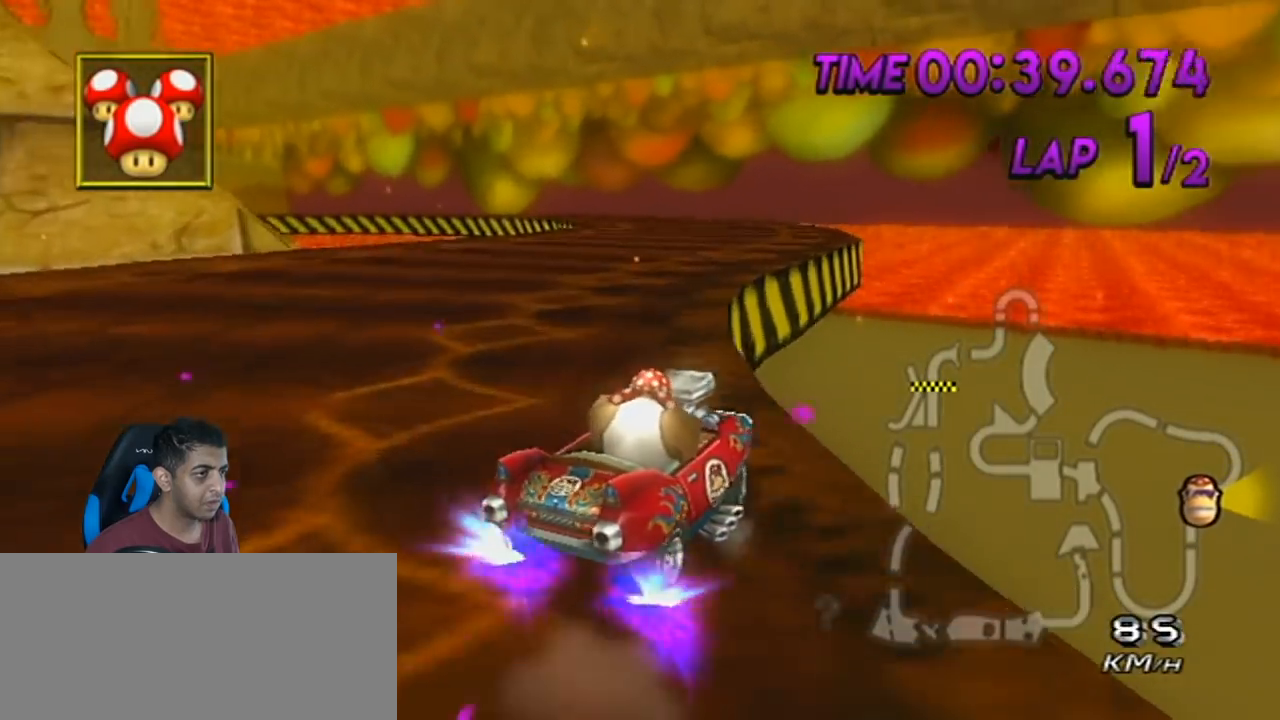
{"buttons": ["A", "R1"], "left_stick": "left", "events": [[117, "R1", "up"], [317, "R1", "down"]]}
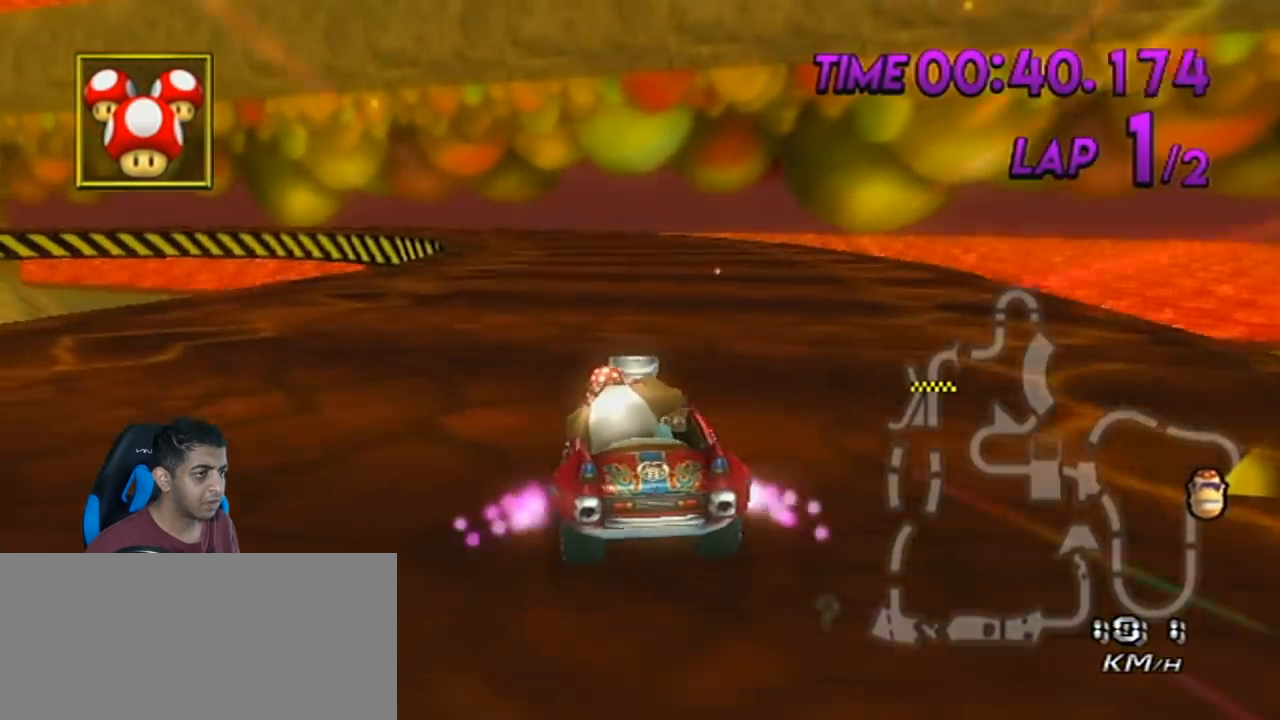
{"buttons": ["A", "R1"], "left_stick": "up-left", "events": [[383, "left_stick", "up-left"]]}
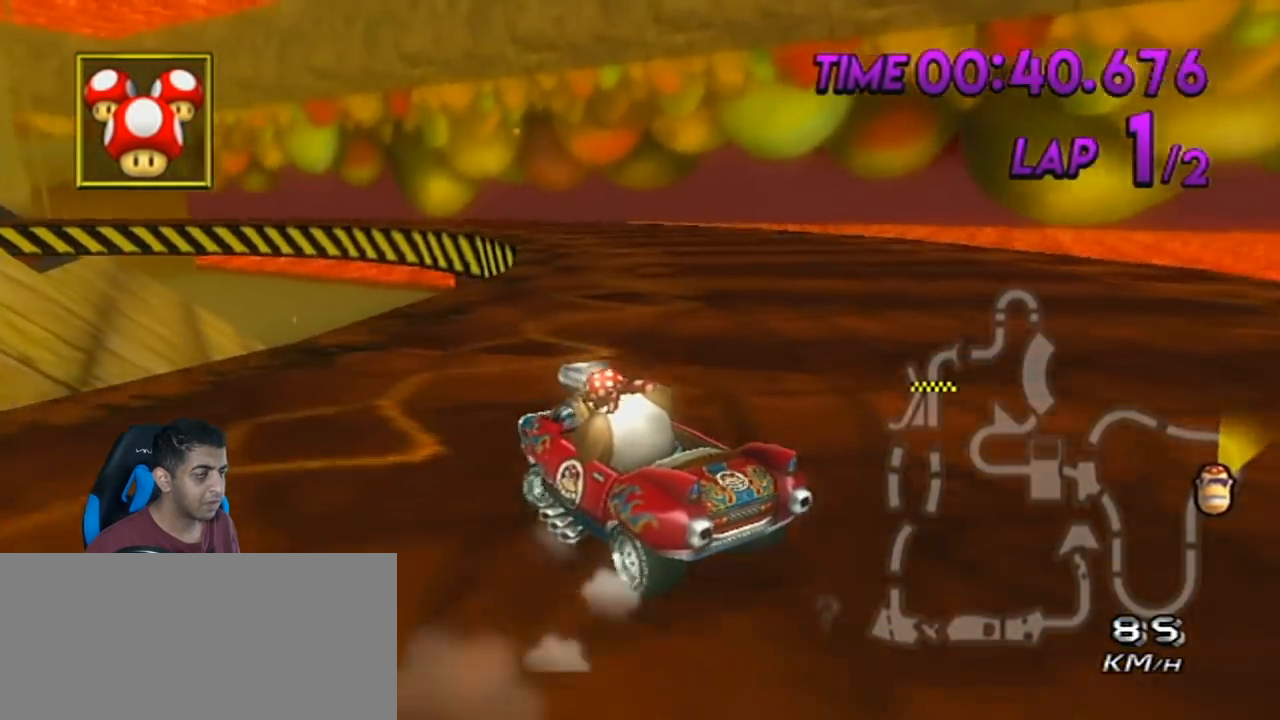
{"buttons": ["A", "R1"], "left_stick": "right", "events": [[317, "left_stick", "right"]]}
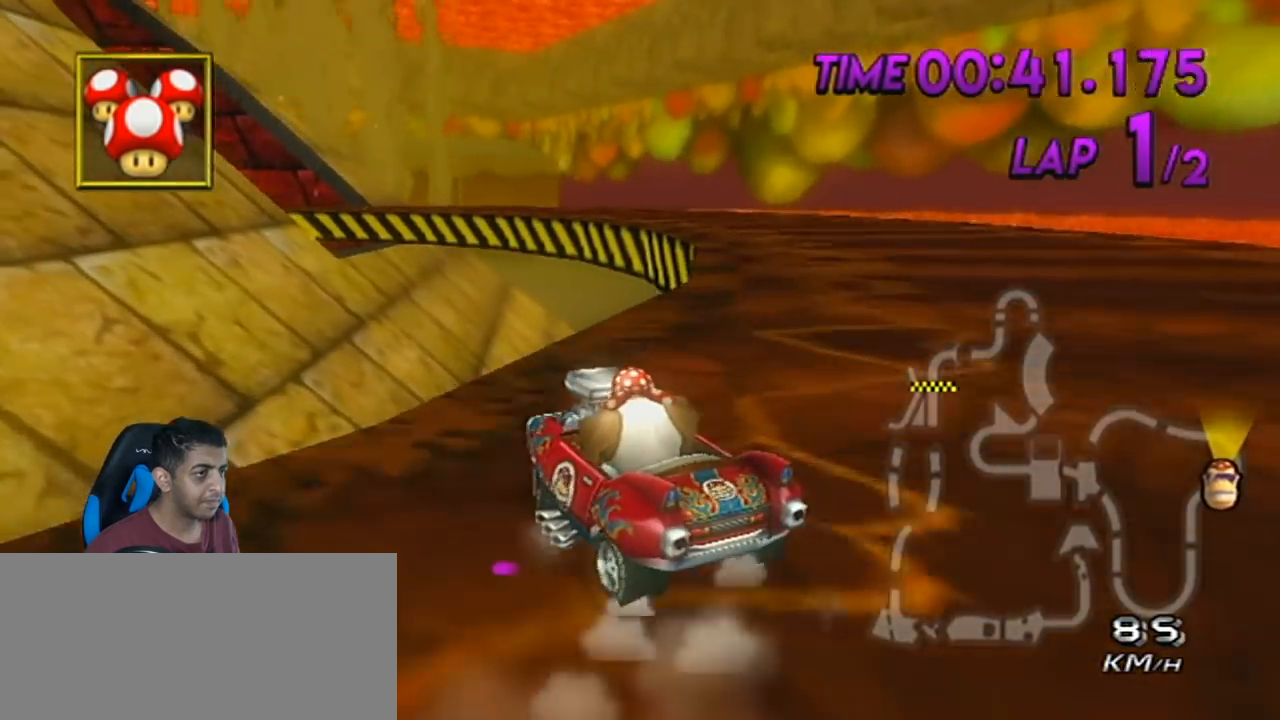
{"buttons": ["A", "R1"], "left_stick": "up-left", "events": [[417, "left_stick", "up-left"]]}
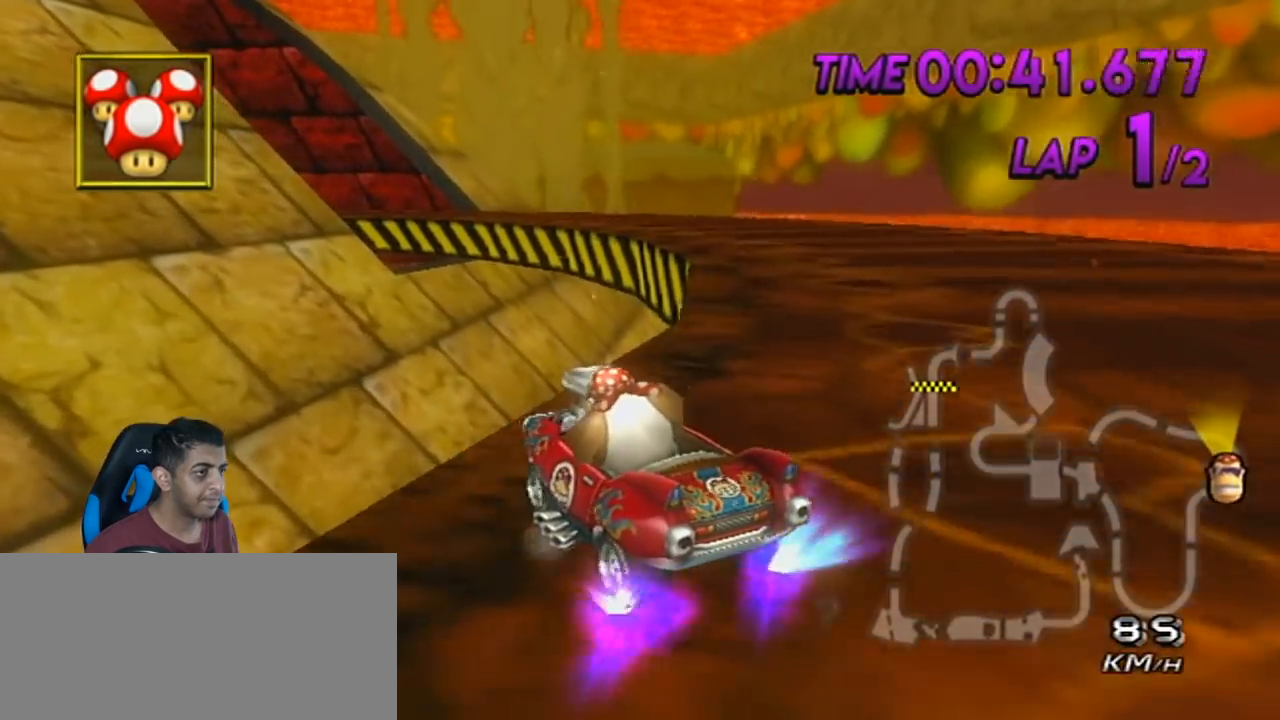
{"buttons": ["A", "R1"], "left_stick": "up-left", "events": [[167, "left_stick", "right"], [384, "left_stick", "up-left"]]}
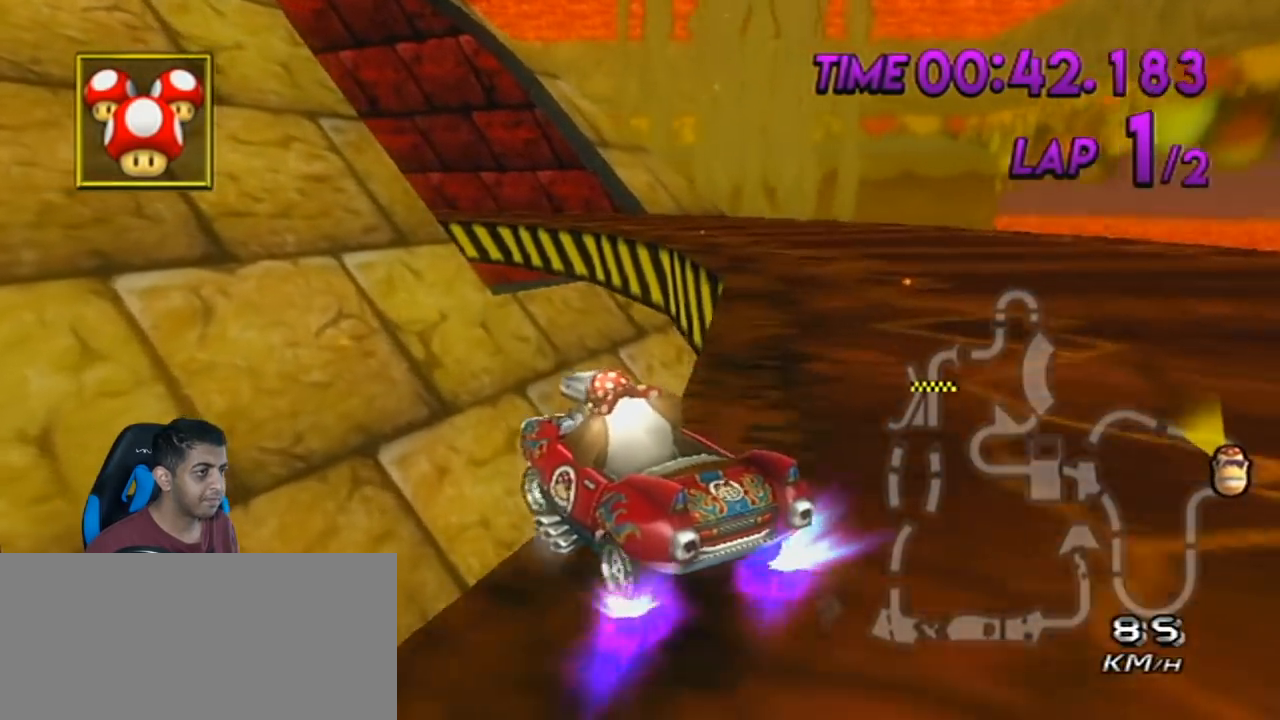
{"buttons": ["A", "R1"], "left_stick": "up-right", "events": [[100, "left_stick", "right"], [283, "left_stick", "up-left"], [417, "left_stick", "up-right"]]}
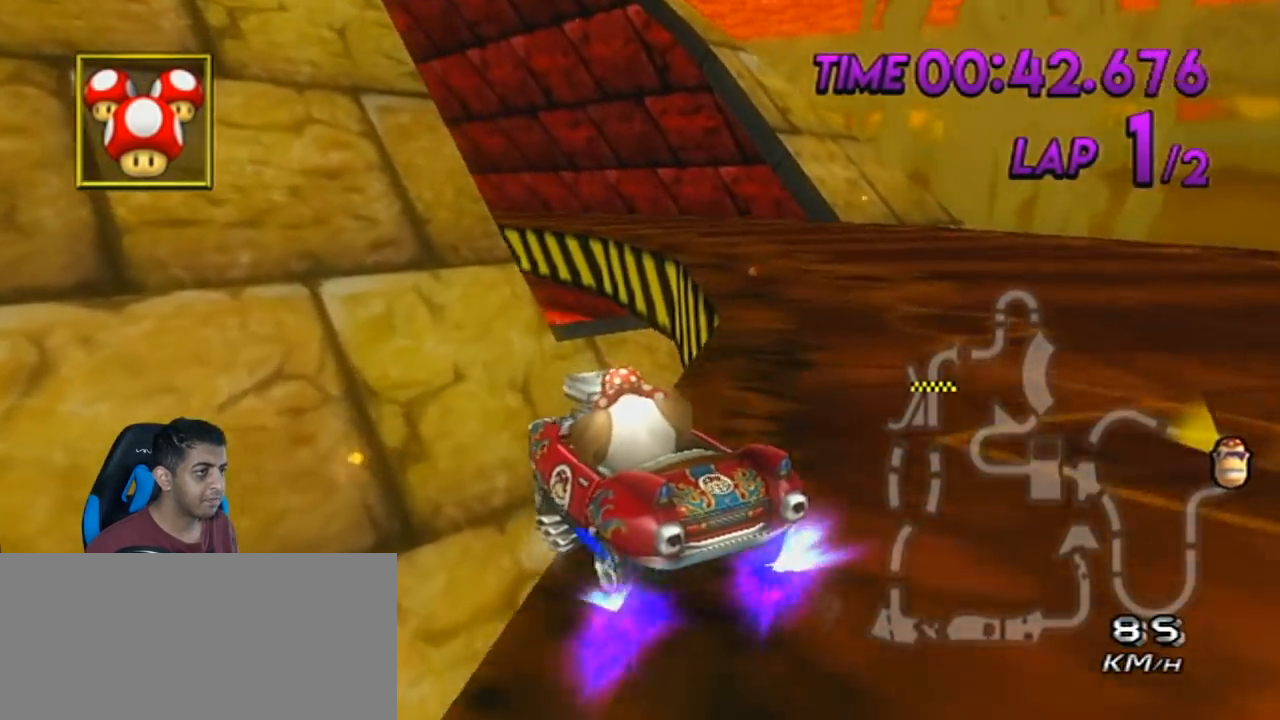
{"buttons": ["A", "R1"], "left_stick": "center", "events": [[67, "left_stick", "up-left"], [350, "left_stick", "center"]]}
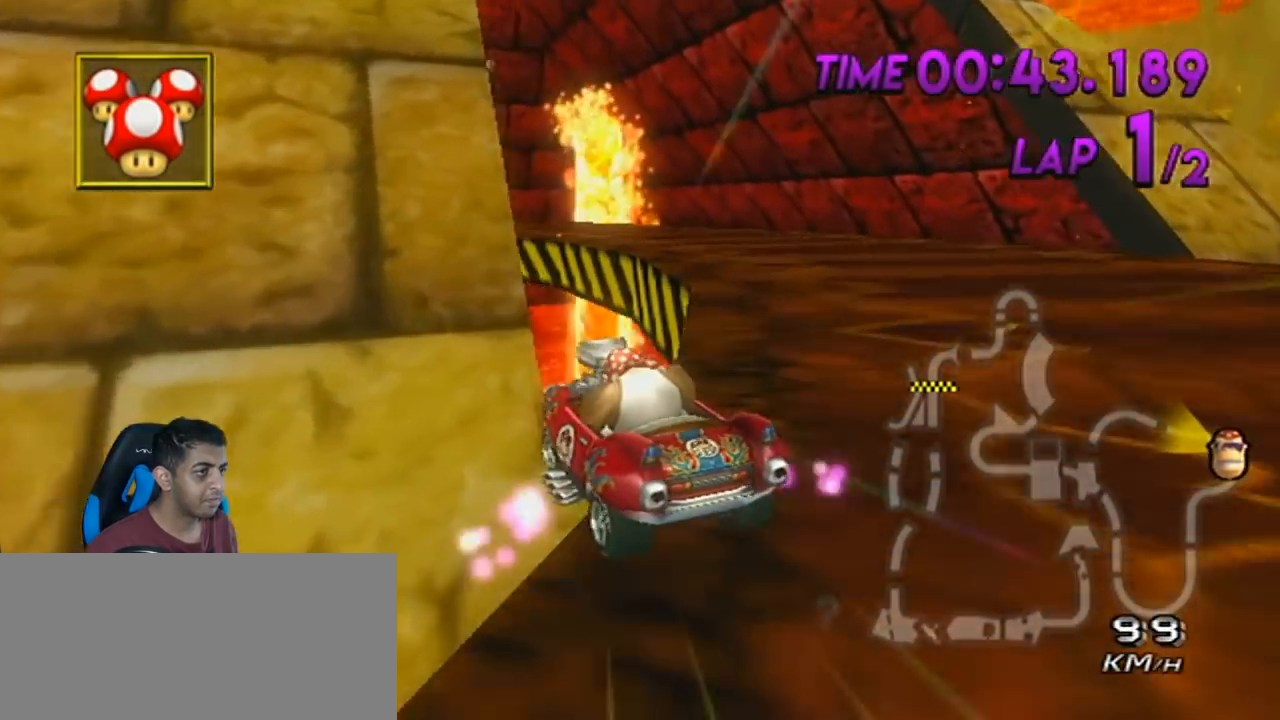
{"buttons": ["A", "R1"], "left_stick": "up-right", "events": [[33, "left_stick", "up-left"], [483, "left_stick", "up-right"]]}
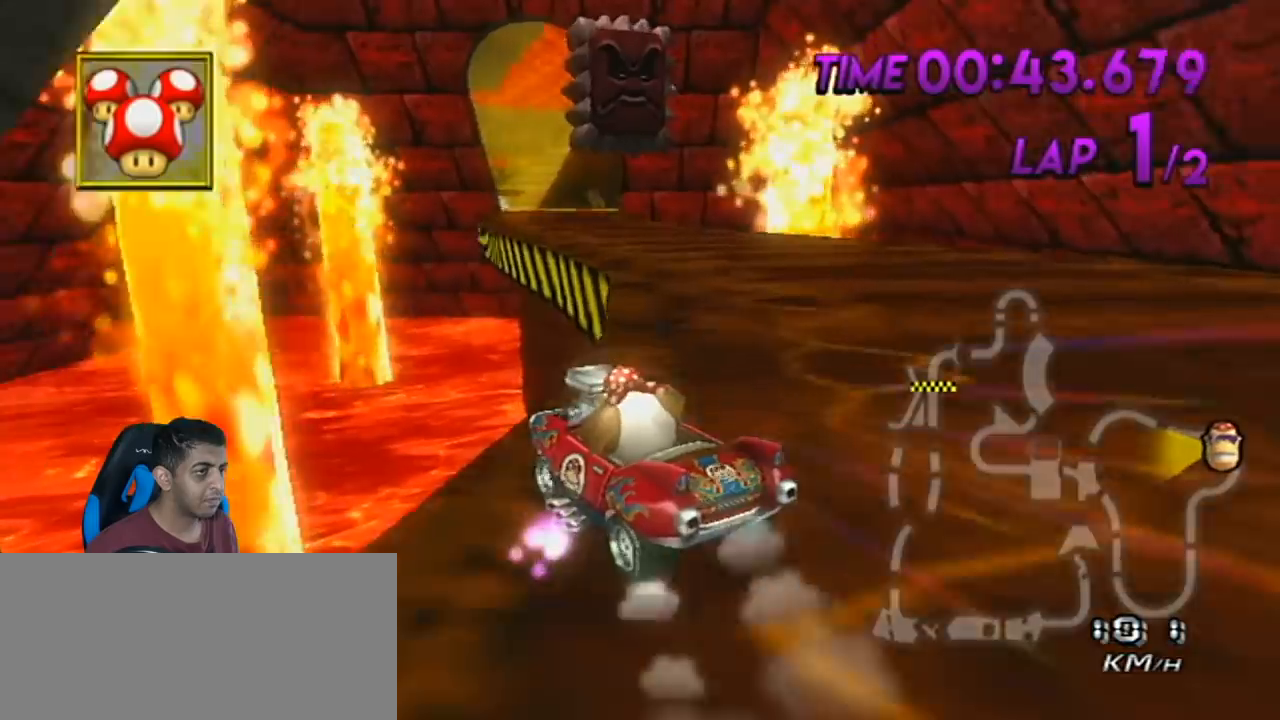
{"buttons": ["A", "R1"], "left_stick": "up-right", "events": [[34, "left_stick", "right"], [134, "left_stick", "center"], [200, "R1", "up"], [250, "R1", "down"], [417, "left_stick", "up-right"]]}
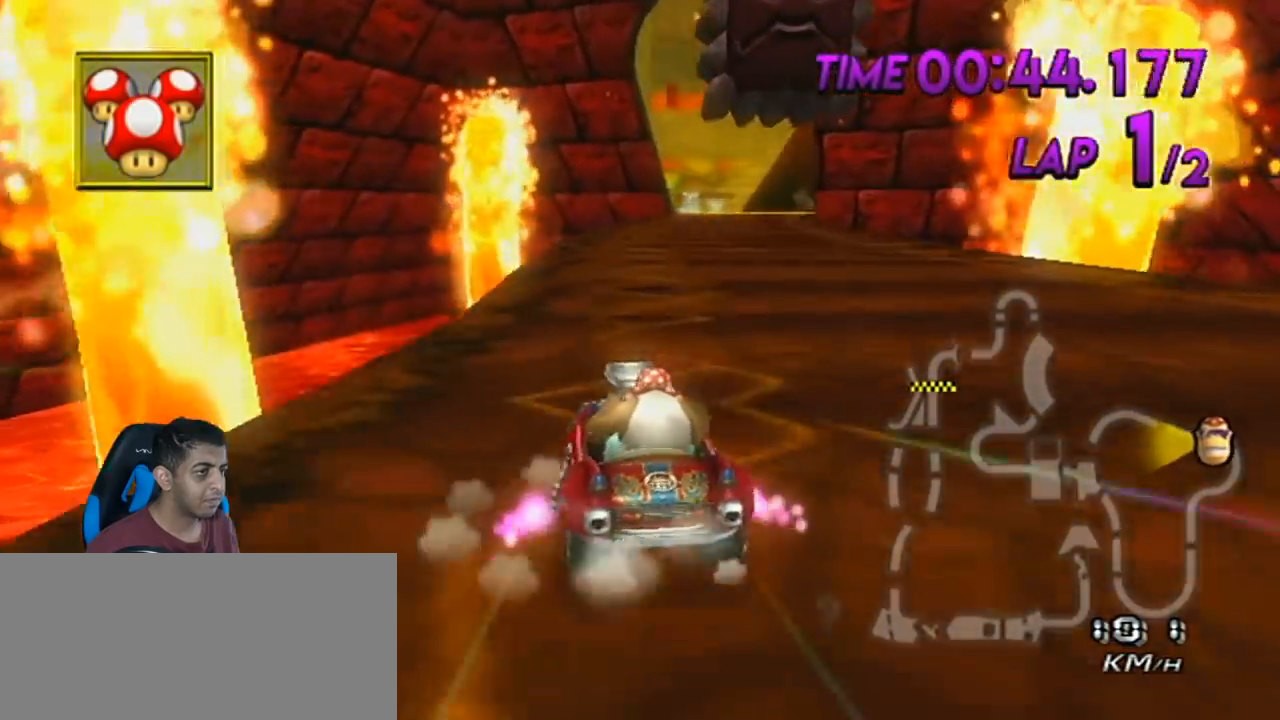
{"buttons": ["A", "R1"], "left_stick": "up-right", "events": []}
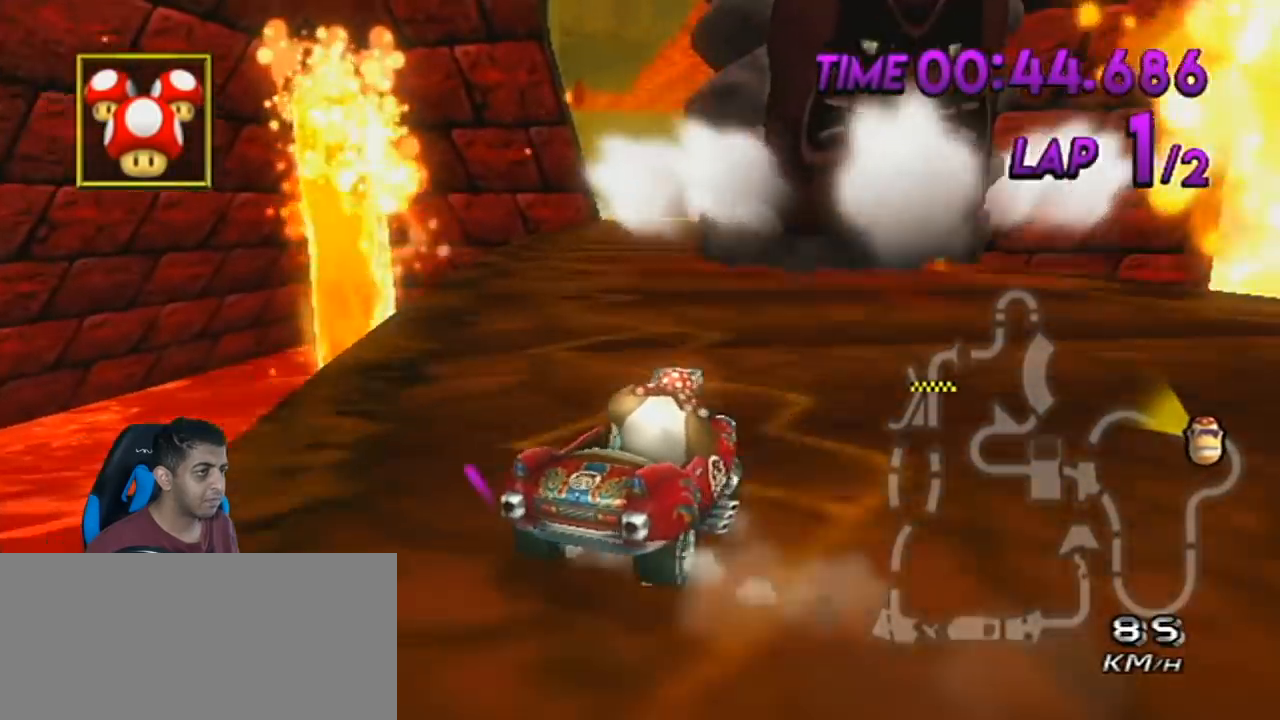
{"buttons": ["A", "R1"], "left_stick": "left", "events": [[250, "left_stick", "left"]]}
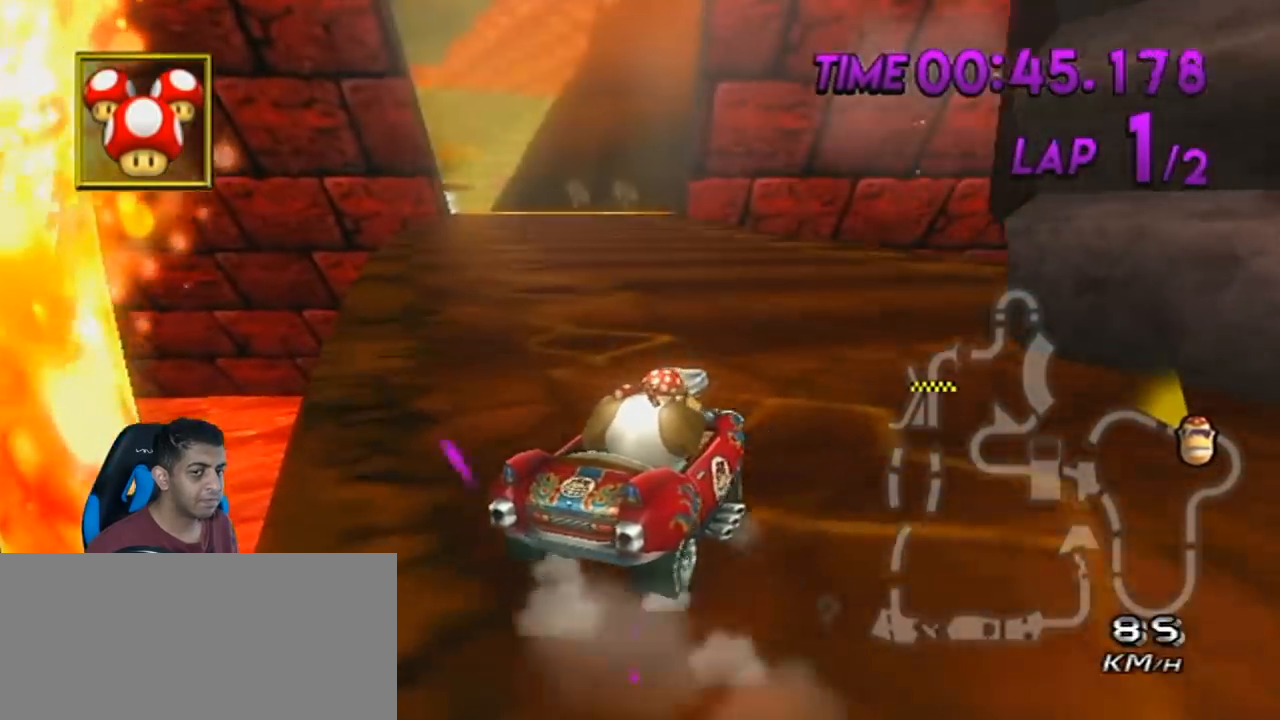
{"buttons": ["A", "R1"], "left_stick": "left", "events": [[166, "R1", "up"], [200, "left_stick", "center"], [250, "R1", "down"], [450, "left_stick", "left"]]}
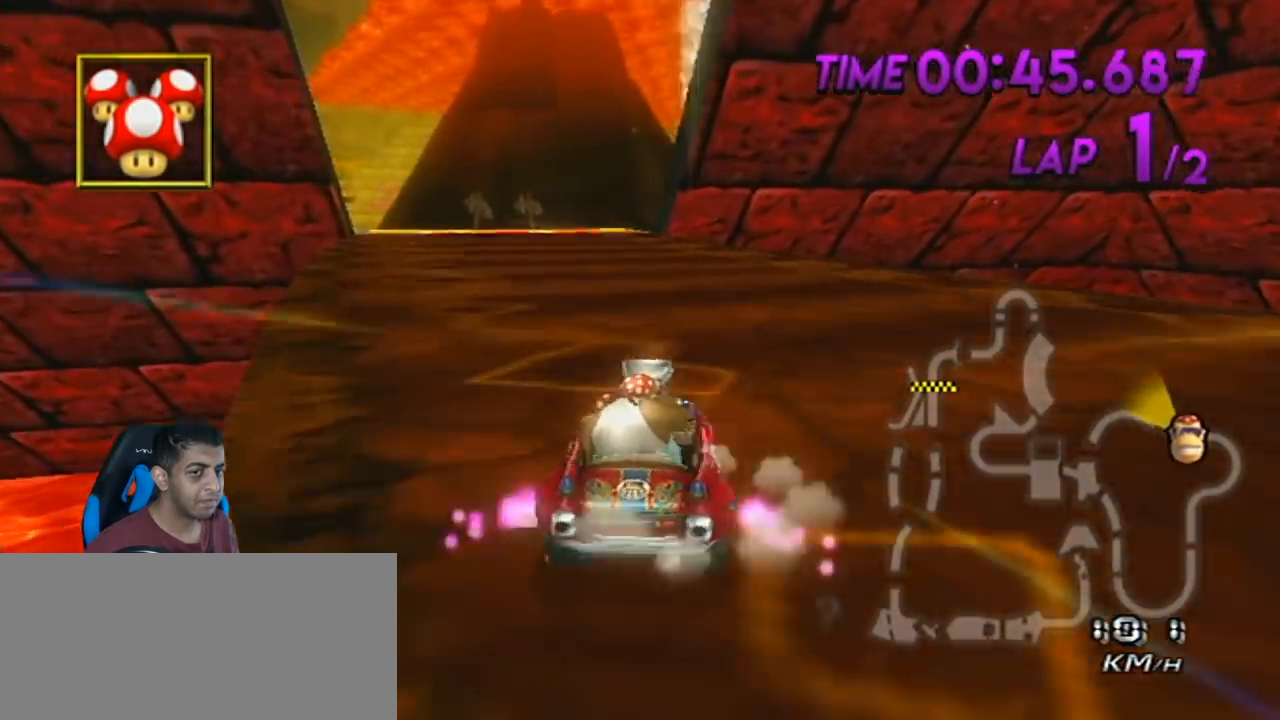
{"buttons": ["A", "R1"], "left_stick": "up-left", "events": [[284, "left_stick", "up-left"]]}
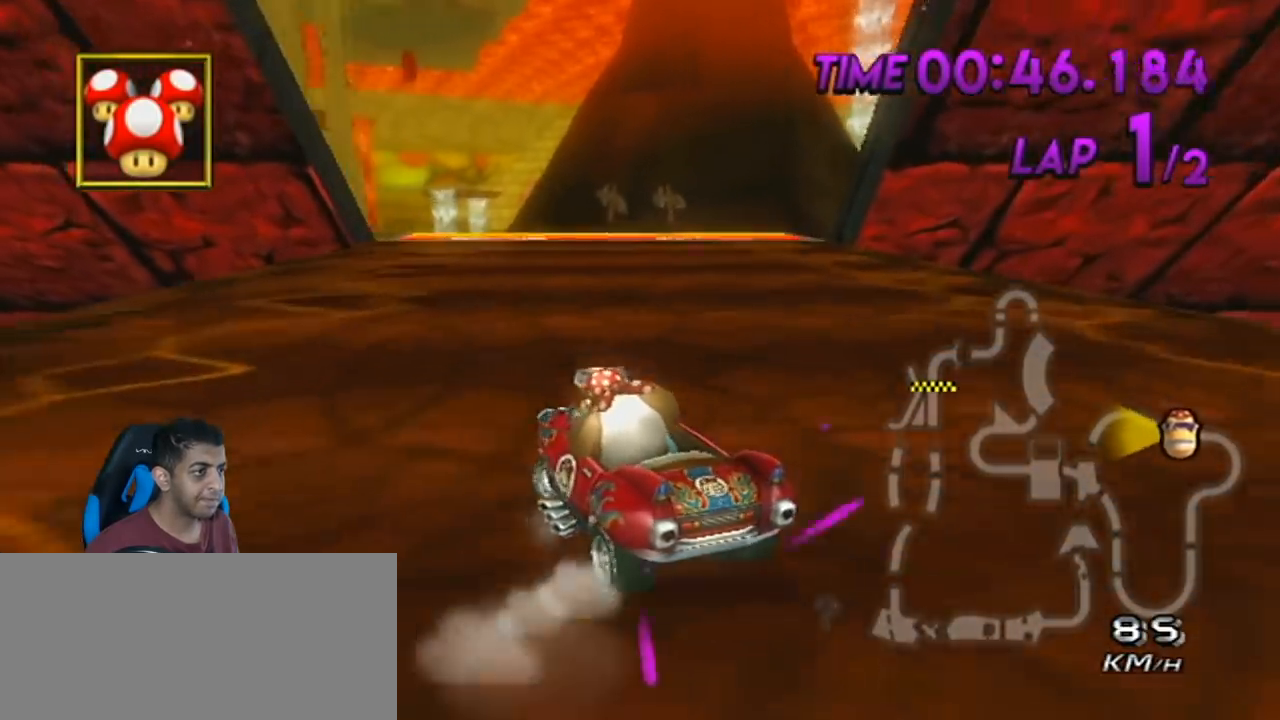
{"buttons": ["A", "R1"], "left_stick": "right", "events": [[283, "left_stick", "right"]]}
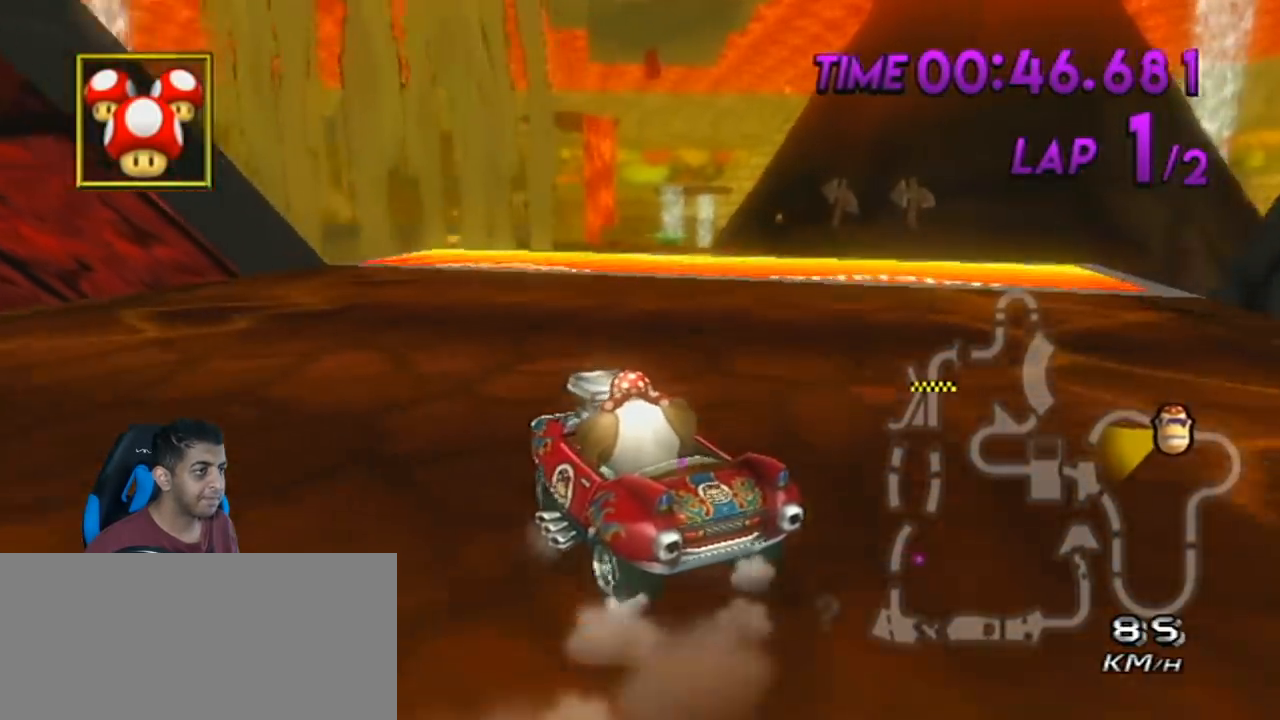
{"buttons": ["A"], "left_stick": "right", "events": [[350, "R1", "up"]]}
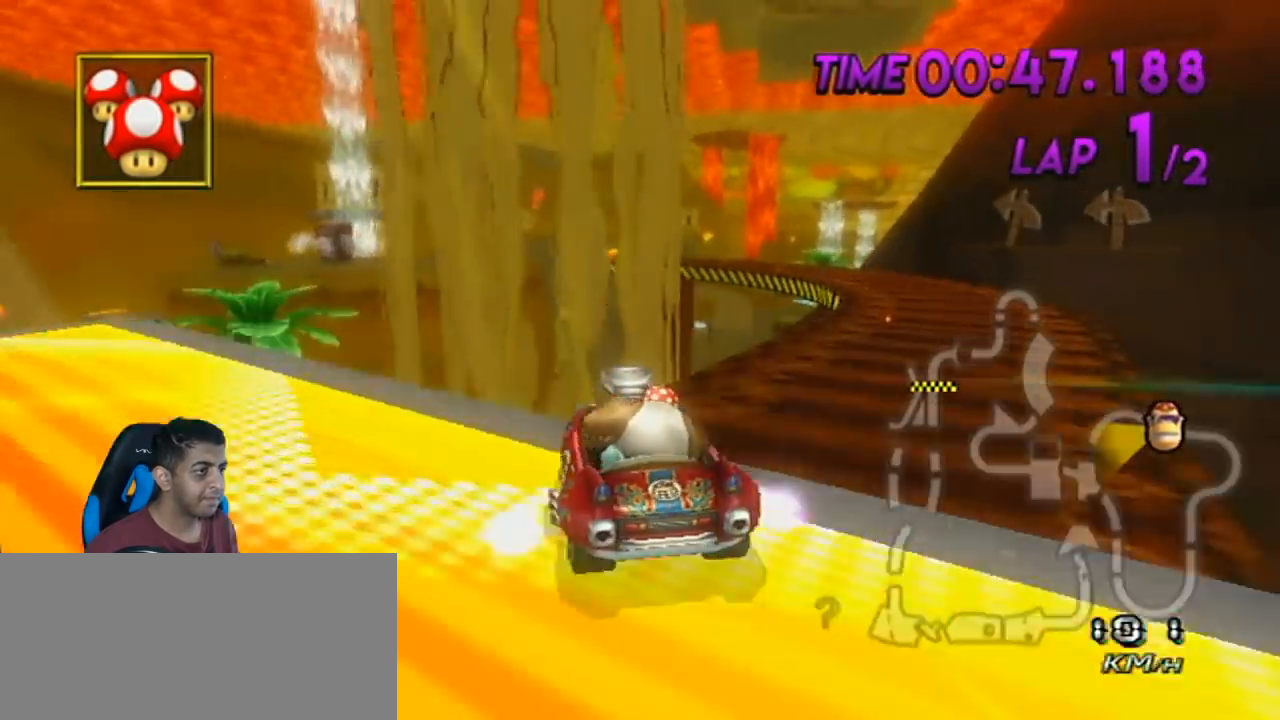
{"buttons": ["A"], "left_stick": "up", "events": [[133, "left_stick", "center"], [183, "DPAD_UP", "down"], [250, "DPAD_LEFT", "down"], [283, "DPAD_LEFT", "up"], [283, "DPAD_UP", "up"], [417, "left_stick", "up"]]}
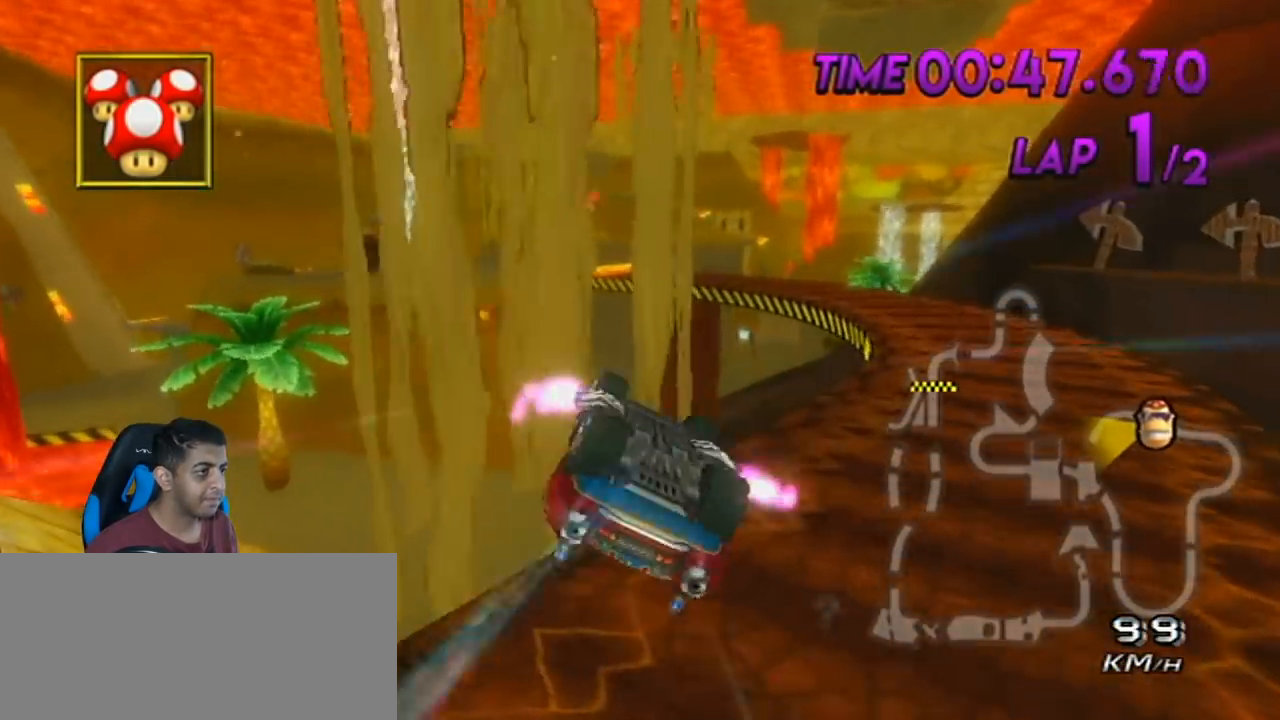
{"buttons": ["A"], "left_stick": "up", "events": []}